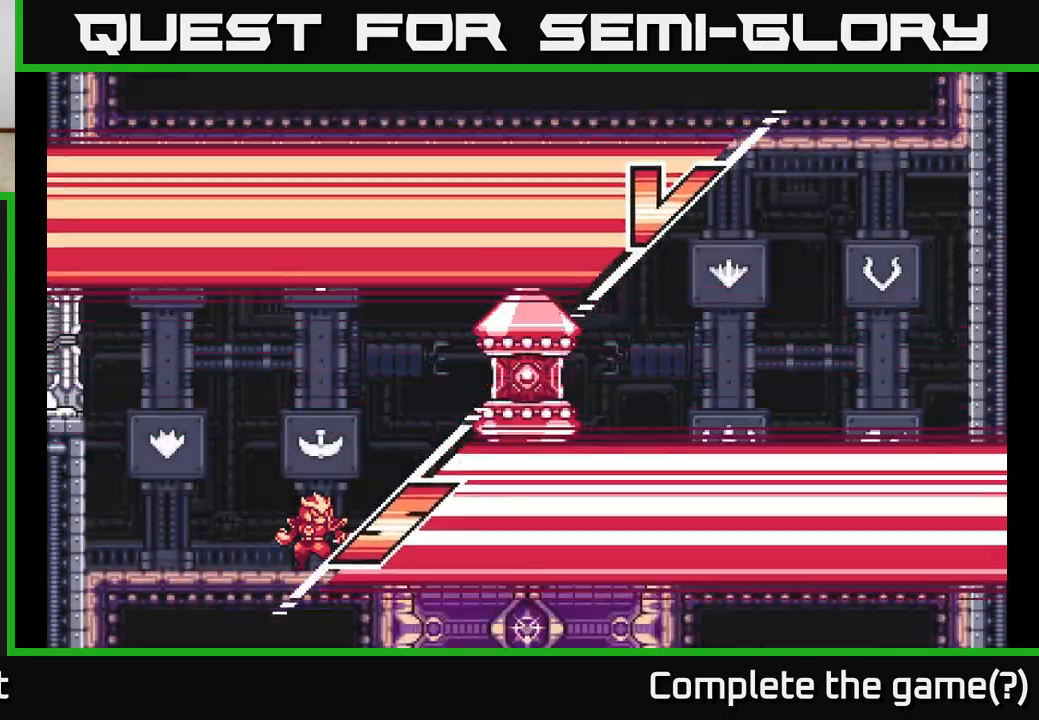
Gameplay with a controller (Xbox layout); each line is a JSON object with the inputs held at the frame after it. "events" lists button and stick changes between this image and that frame as [ms after this image, input, new state], when the widget could be followed in between.
{"buttons": ["A"], "left_stick": "center", "right_stick": "center", "events": [[200, "L2", "down"], [250, "left_stick", "right"], [383, "A", "down"], [467, "L2", "up"], [467, "left_stick", "center"]]}
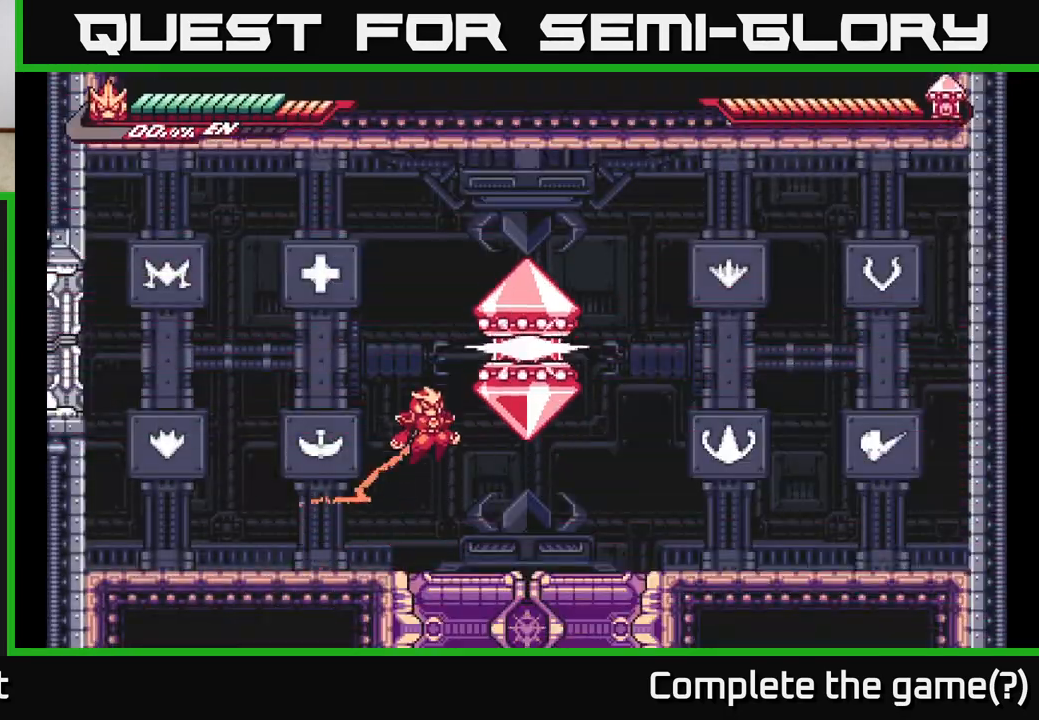
{"buttons": [], "left_stick": "left", "right_stick": "center", "events": [[117, "X", "down"], [233, "X", "up"], [317, "X", "down"], [433, "A", "up"], [433, "X", "up"], [483, "left_stick", "left"]]}
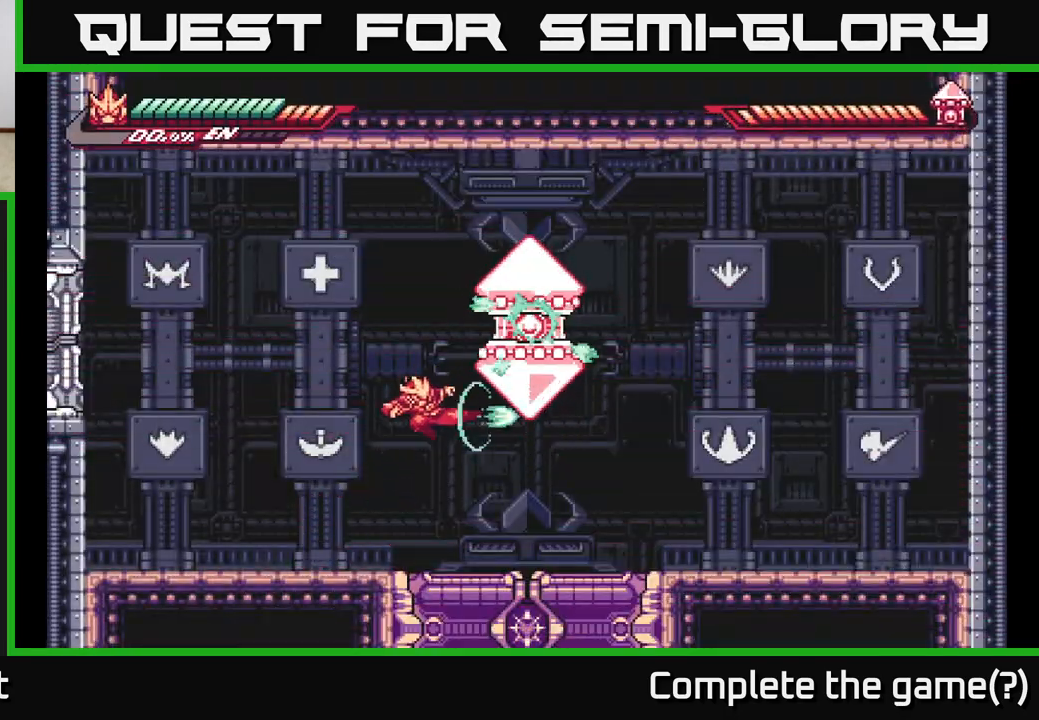
{"buttons": ["L2"], "left_stick": "left", "right_stick": "center", "events": [[50, "L2", "down"], [250, "L2", "up"], [483, "L2", "down"]]}
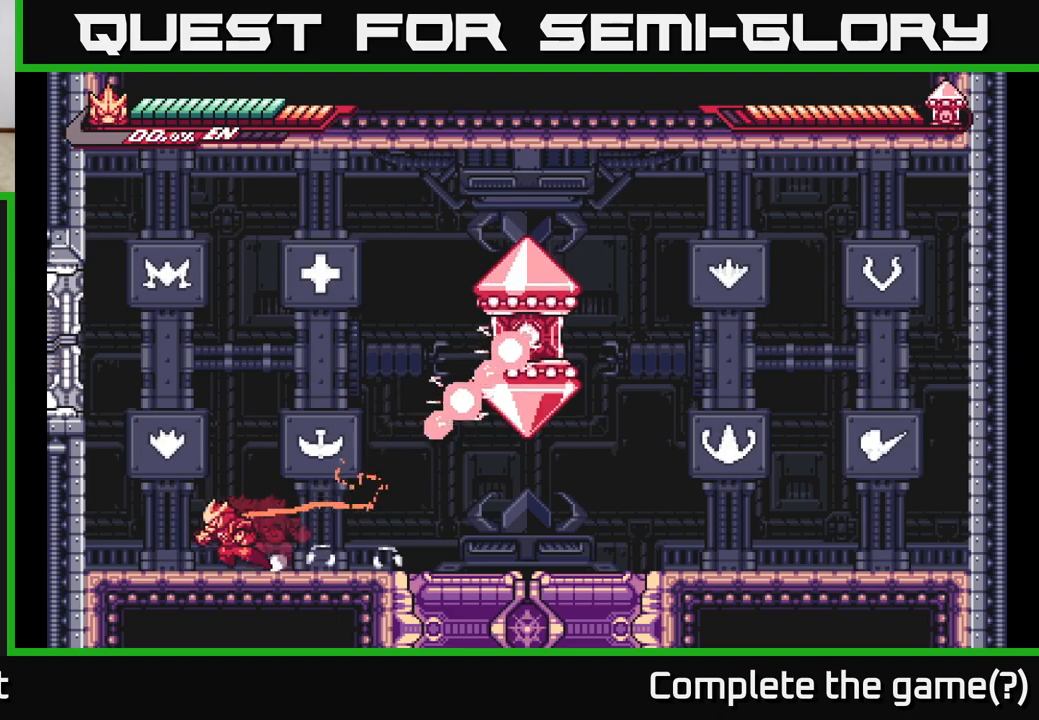
{"buttons": [], "left_stick": "center", "right_stick": "center", "events": [[333, "left_stick", "center"], [350, "L2", "up"]]}
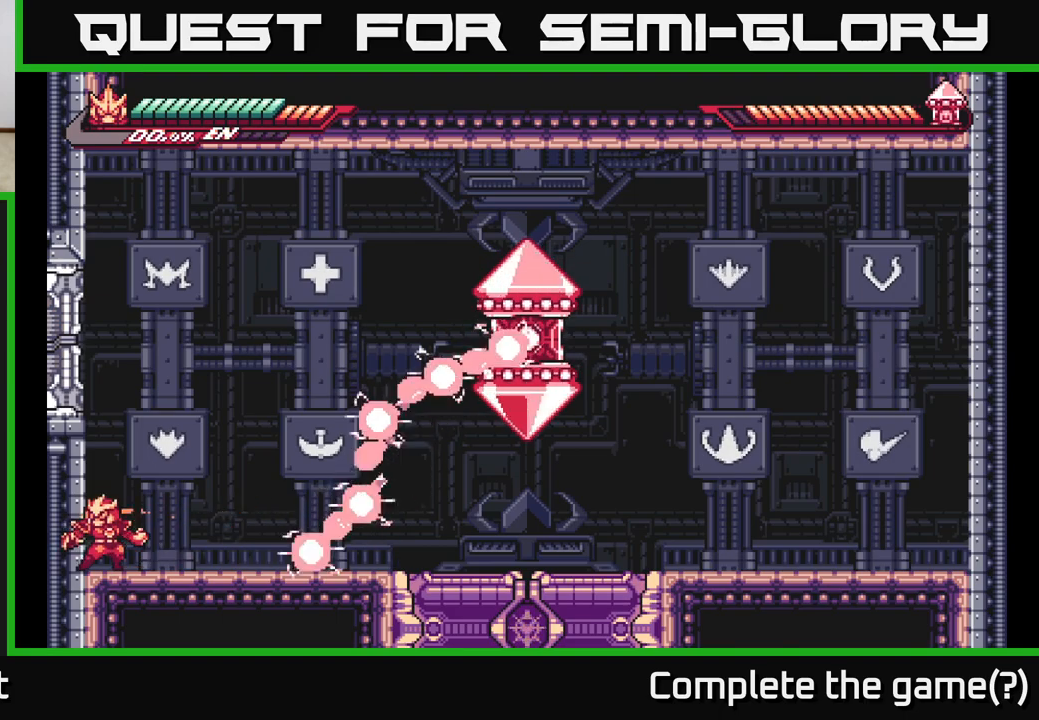
{"buttons": [], "left_stick": "left", "right_stick": "center", "events": [[233, "A", "down"], [267, "left_stick", "left"], [500, "A", "up"]]}
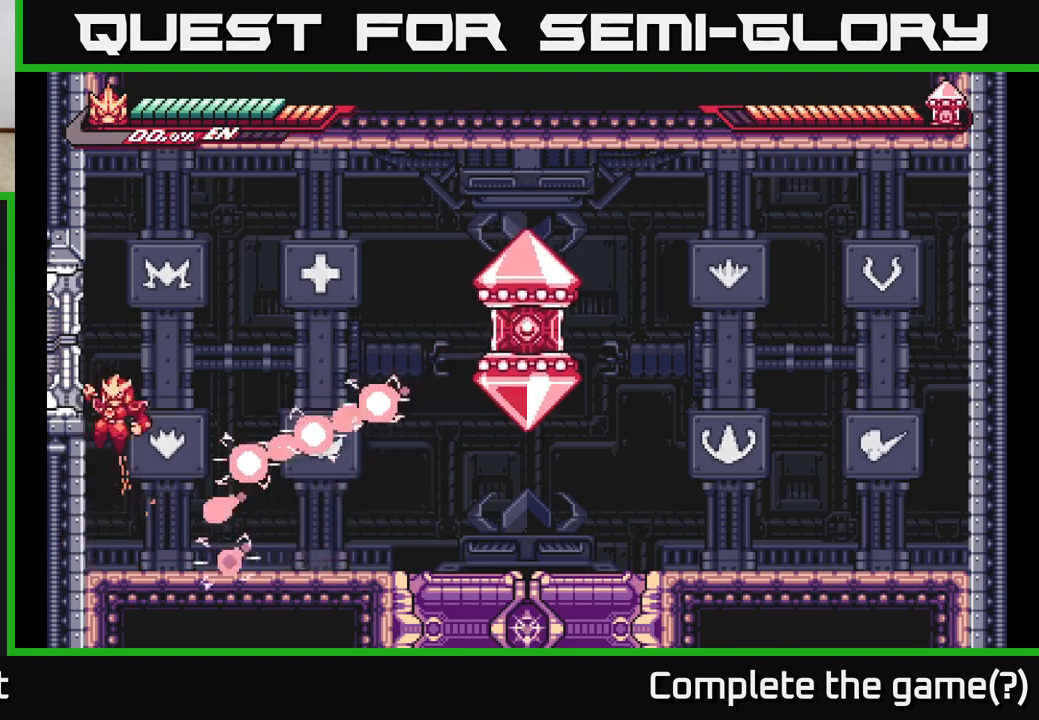
{"buttons": [], "left_stick": "left", "right_stick": "center", "events": [[133, "A", "down"], [400, "A", "up"]]}
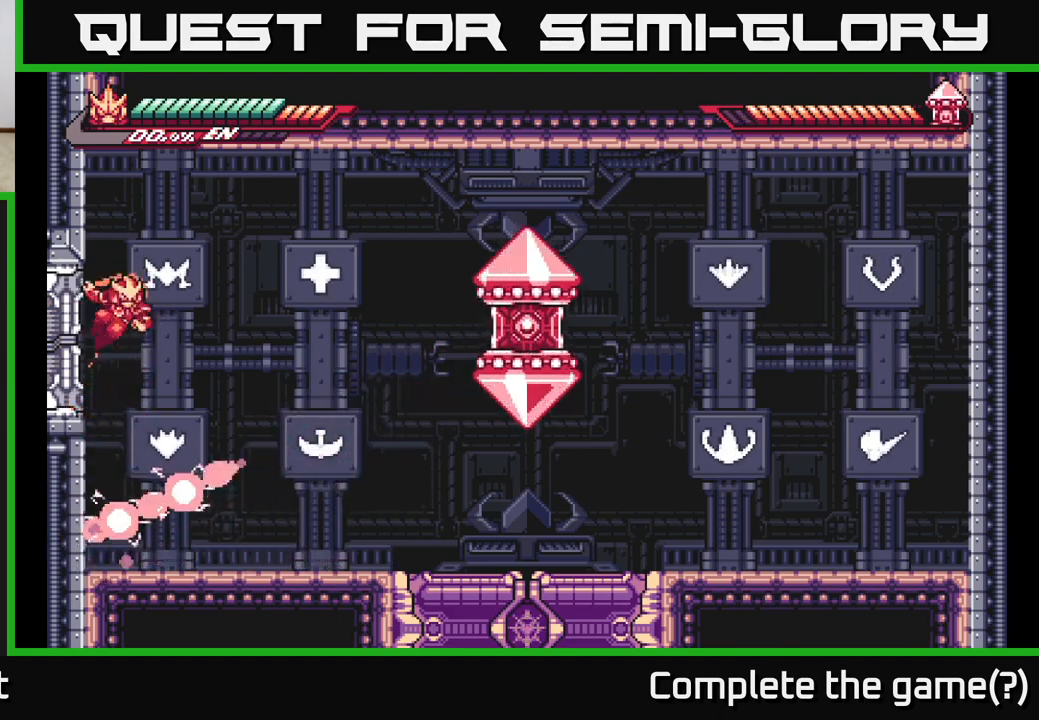
{"buttons": [], "left_stick": "center", "right_stick": "center", "events": [[50, "L2", "down"], [83, "A", "down"], [83, "left_stick", "right"], [267, "A", "up"], [267, "L2", "up"], [500, "left_stick", "center"]]}
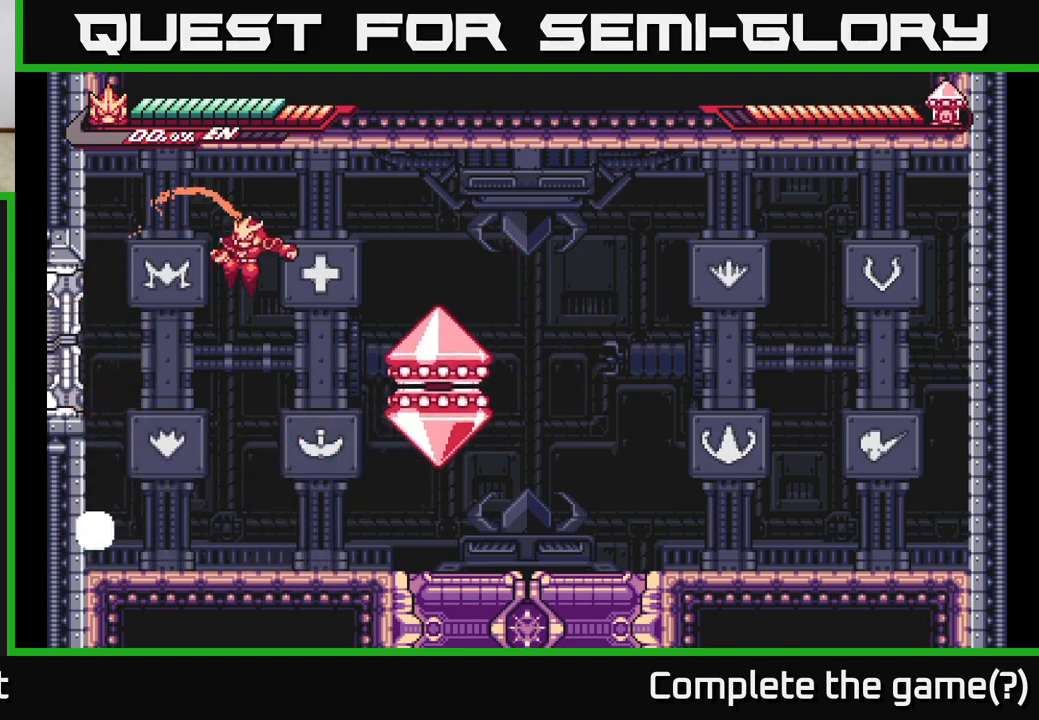
{"buttons": [], "left_stick": "left", "right_stick": "center", "events": [[33, "left_stick", "left"], [117, "X", "down"], [217, "X", "up"], [283, "left_stick", "right"], [467, "left_stick", "left"]]}
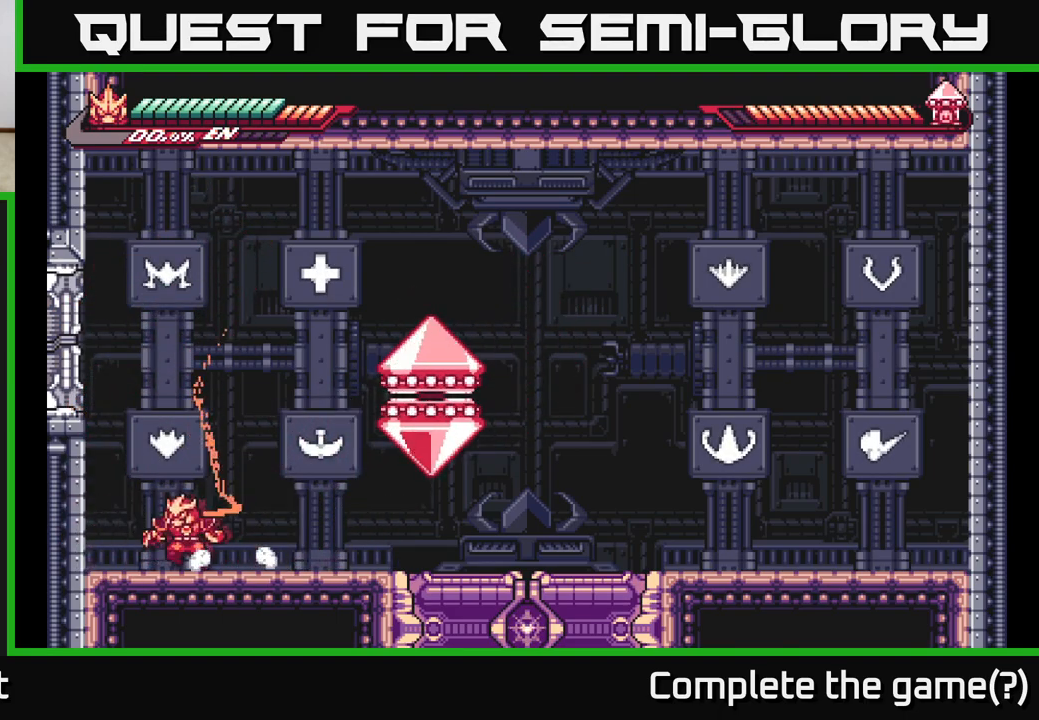
{"buttons": [], "left_stick": "center", "right_stick": "center", "events": [[33, "L2", "down"], [150, "L2", "up"], [183, "left_stick", "center"]]}
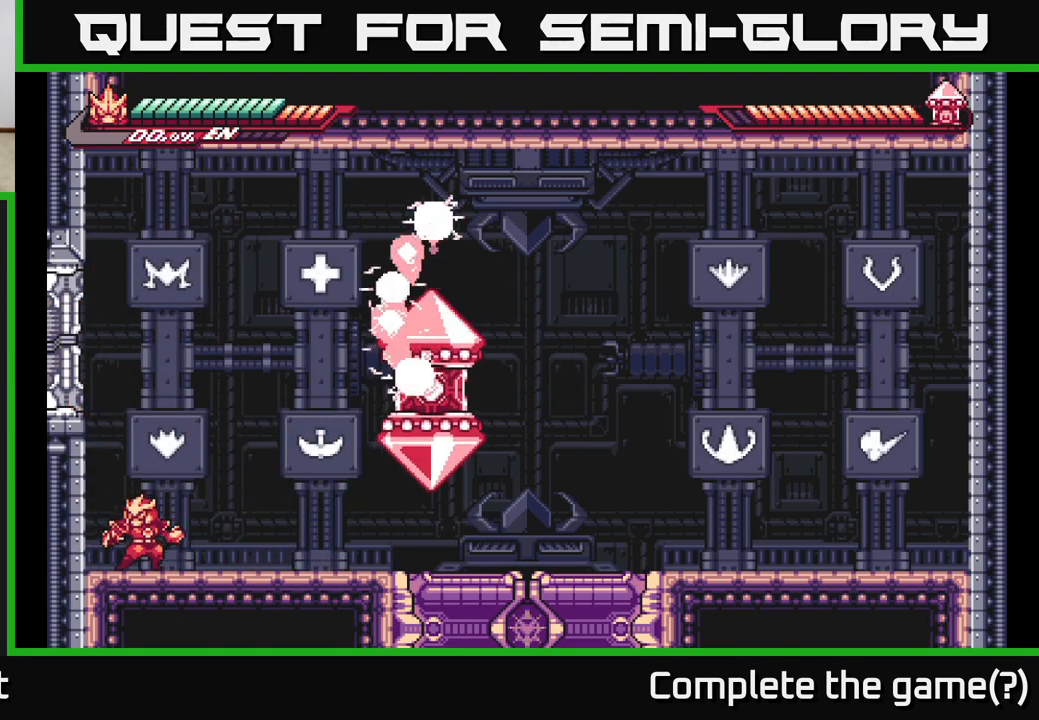
{"buttons": ["L2"], "left_stick": "right", "right_stick": "center", "events": [[133, "left_stick", "right"], [300, "L2", "down"]]}
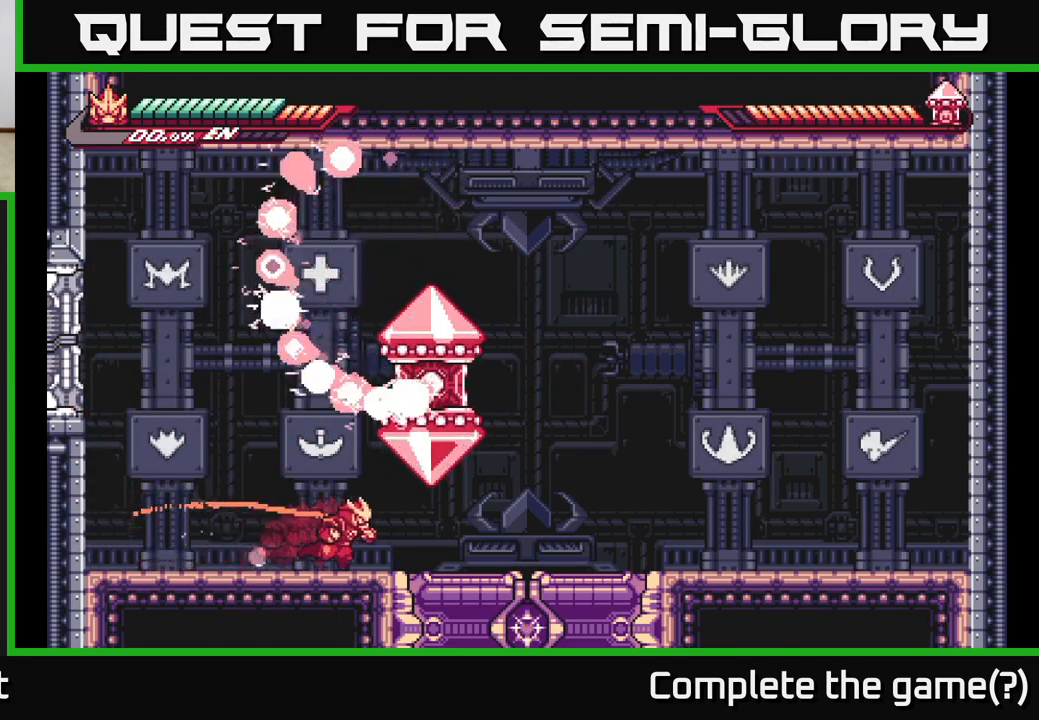
{"buttons": ["A", "X"], "left_stick": "left", "right_stick": "center", "events": [[400, "A", "down"], [467, "left_stick", "left"], [483, "L2", "up"], [500, "X", "down"]]}
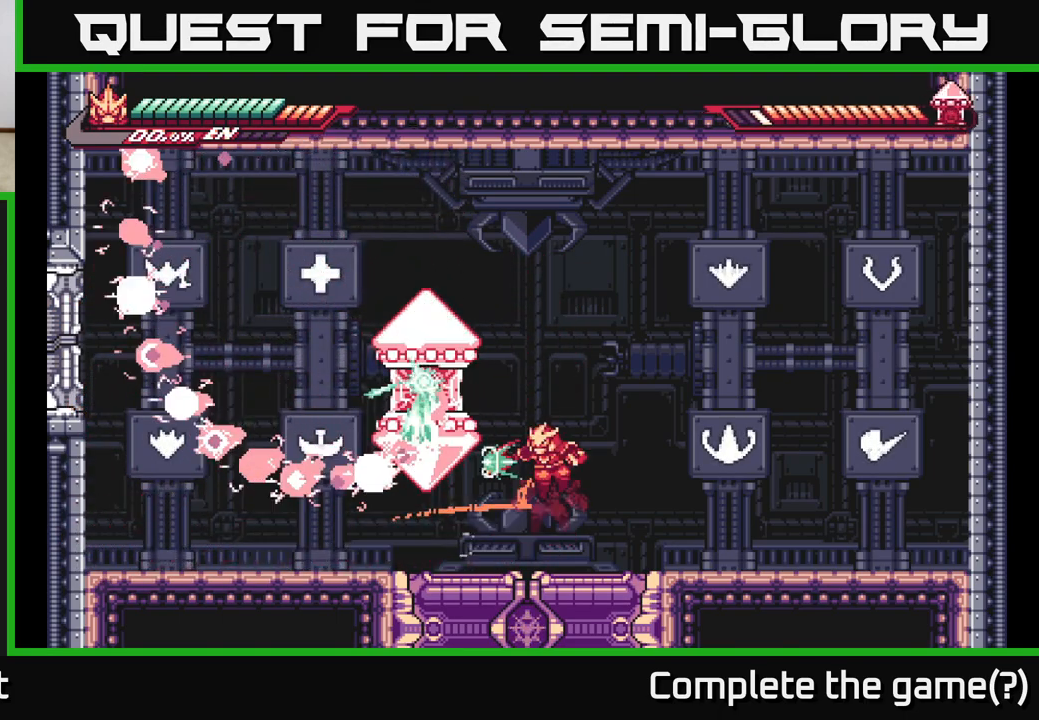
{"buttons": [], "left_stick": "right", "right_stick": "center", "events": [[67, "left_stick", "center"], [83, "X", "up"], [133, "A", "up"], [133, "left_stick", "right"]]}
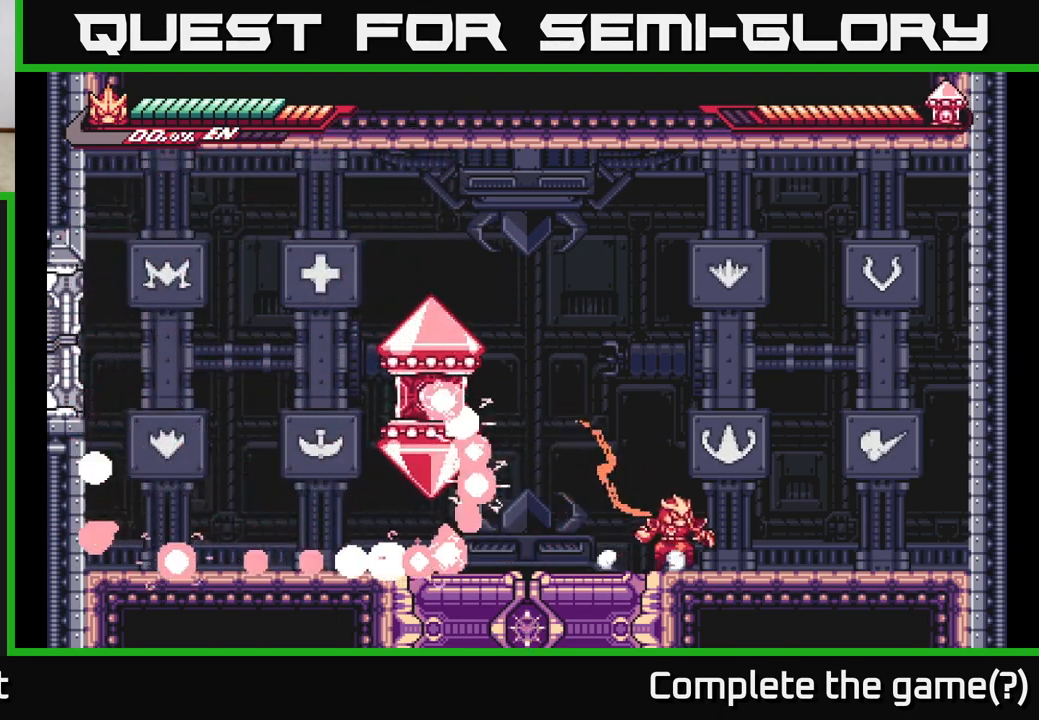
{"buttons": [], "left_stick": "center", "right_stick": "center", "events": [[33, "L2", "down"], [333, "L2", "up"], [350, "left_stick", "center"]]}
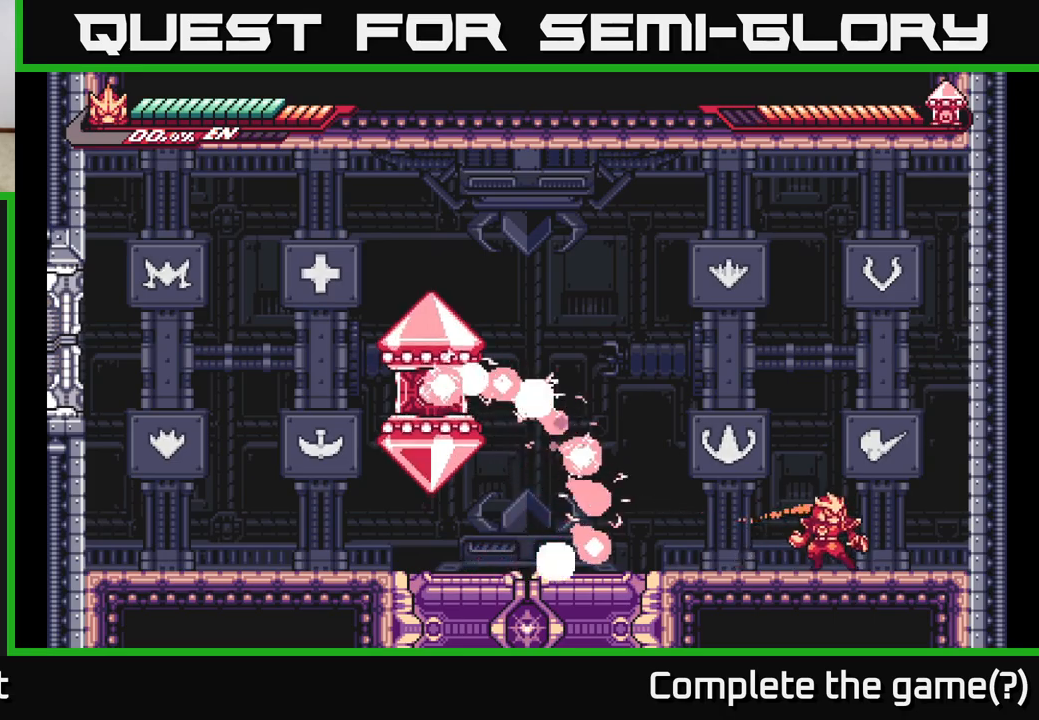
{"buttons": [], "left_stick": "center", "right_stick": "center", "events": [[217, "left_stick", "right"], [483, "left_stick", "center"]]}
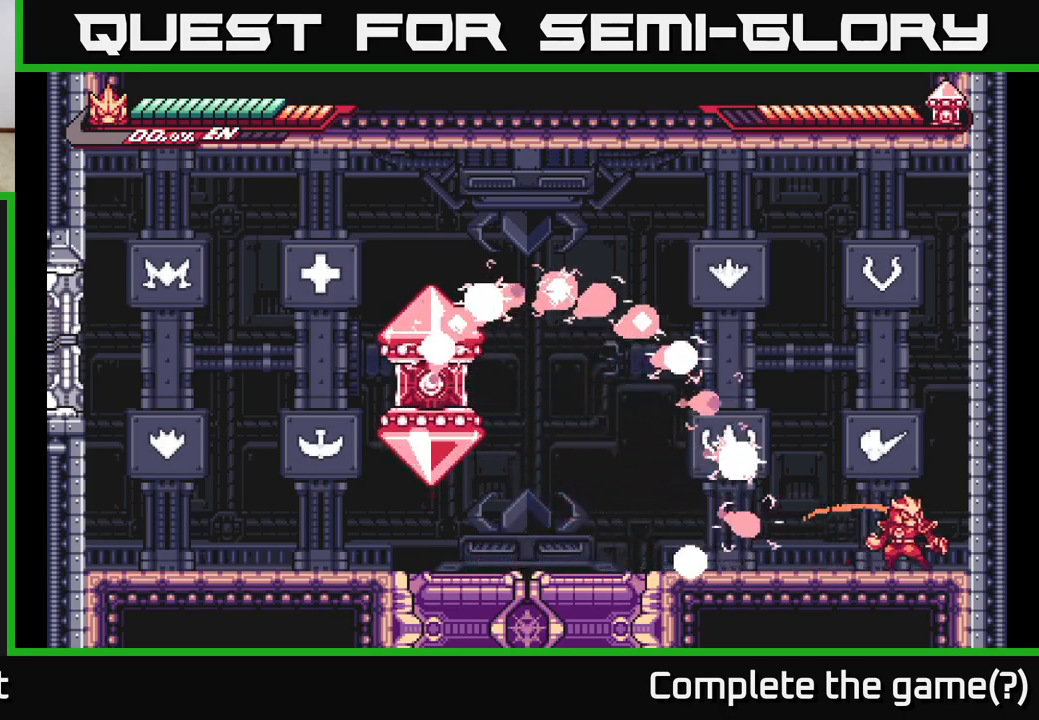
{"buttons": [], "left_stick": "left", "right_stick": "center", "events": [[50, "left_stick", "right"], [217, "left_stick", "center"], [233, "A", "down"], [367, "A", "up"], [383, "left_stick", "left"]]}
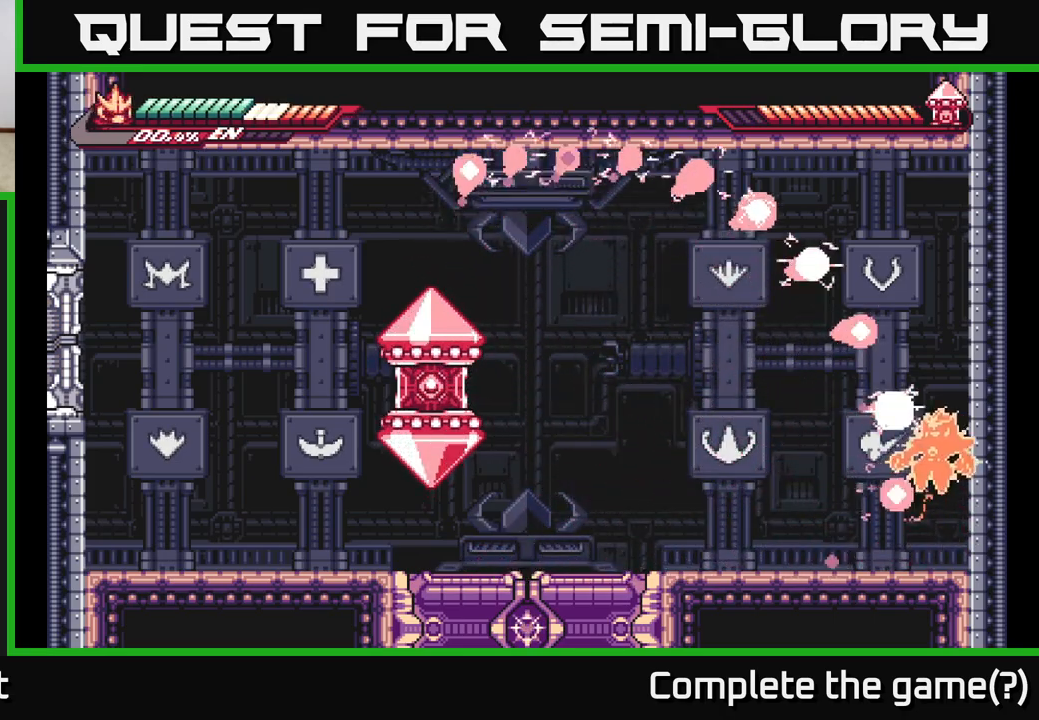
{"buttons": ["L2"], "left_stick": "left", "right_stick": "center", "events": [[467, "L2", "down"]]}
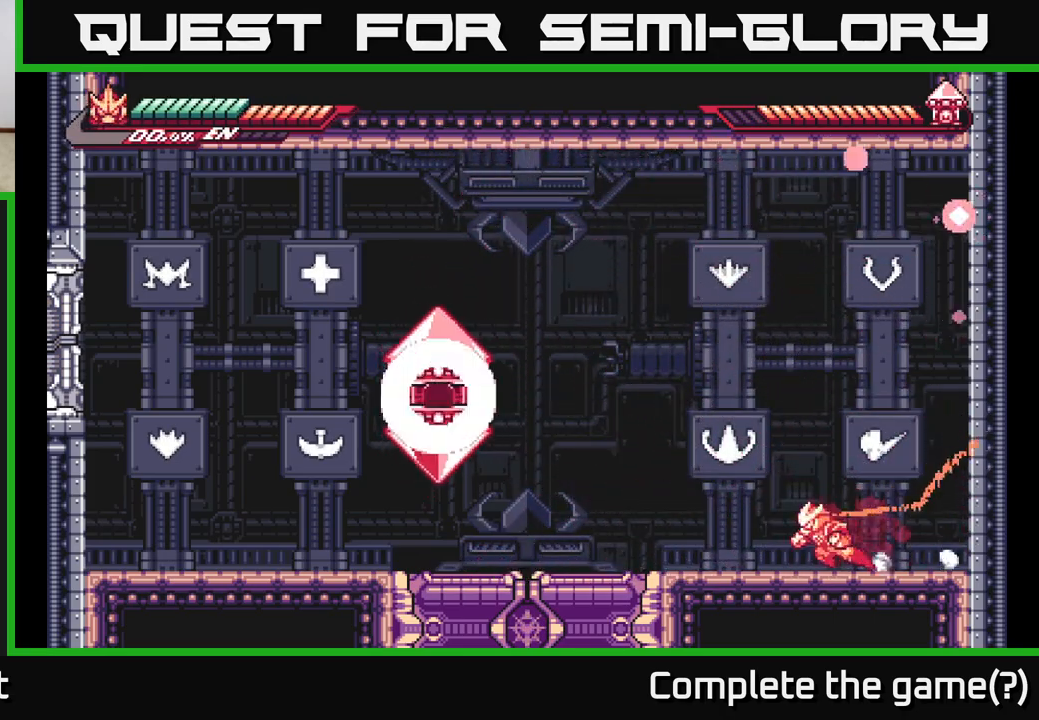
{"buttons": ["A"], "left_stick": "center", "right_stick": "center", "events": [[267, "A", "down"], [350, "X", "down"], [383, "L2", "up"], [417, "left_stick", "center"], [450, "X", "up"]]}
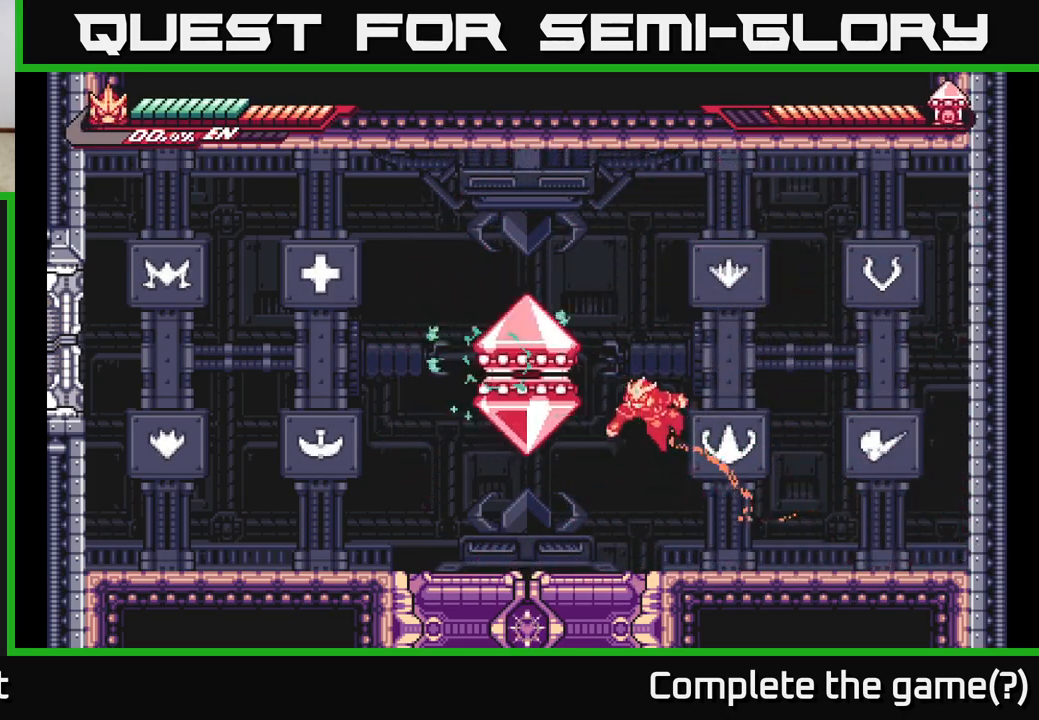
{"buttons": [], "left_stick": "left", "right_stick": "center", "events": [[50, "X", "down"], [117, "A", "up"], [167, "X", "up"], [250, "X", "down"], [383, "X", "up"], [450, "left_stick", "left"]]}
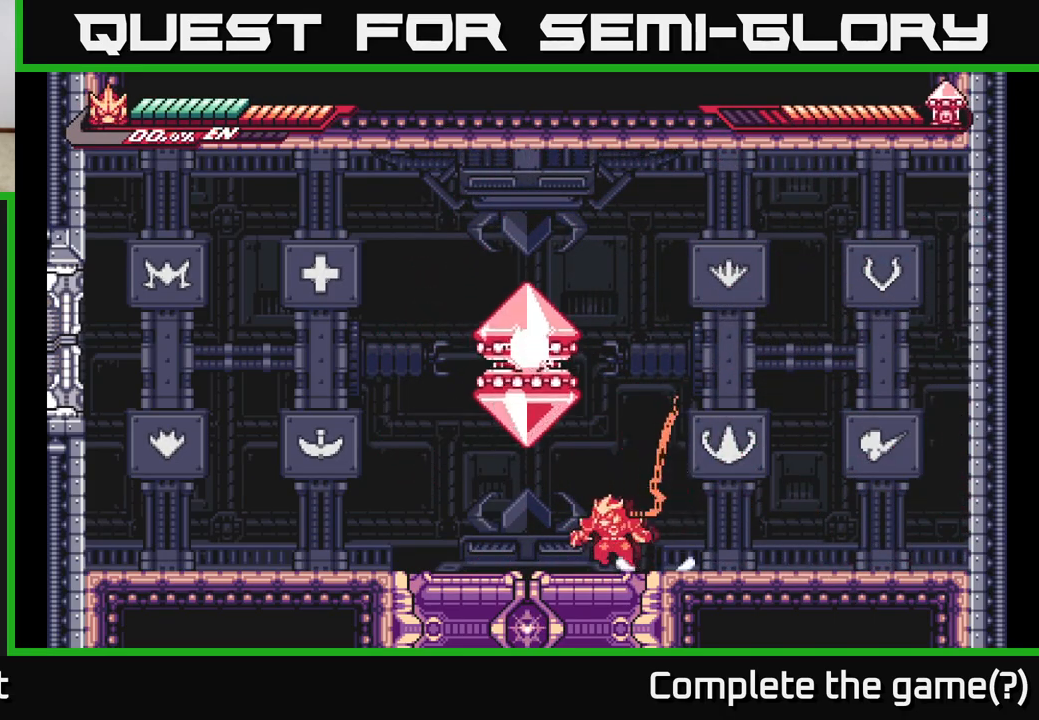
{"buttons": ["A", "X"], "left_stick": "right", "right_stick": "center", "events": [[17, "L2", "down"], [383, "A", "down"], [467, "L2", "up"], [467, "left_stick", "right"], [483, "X", "down"]]}
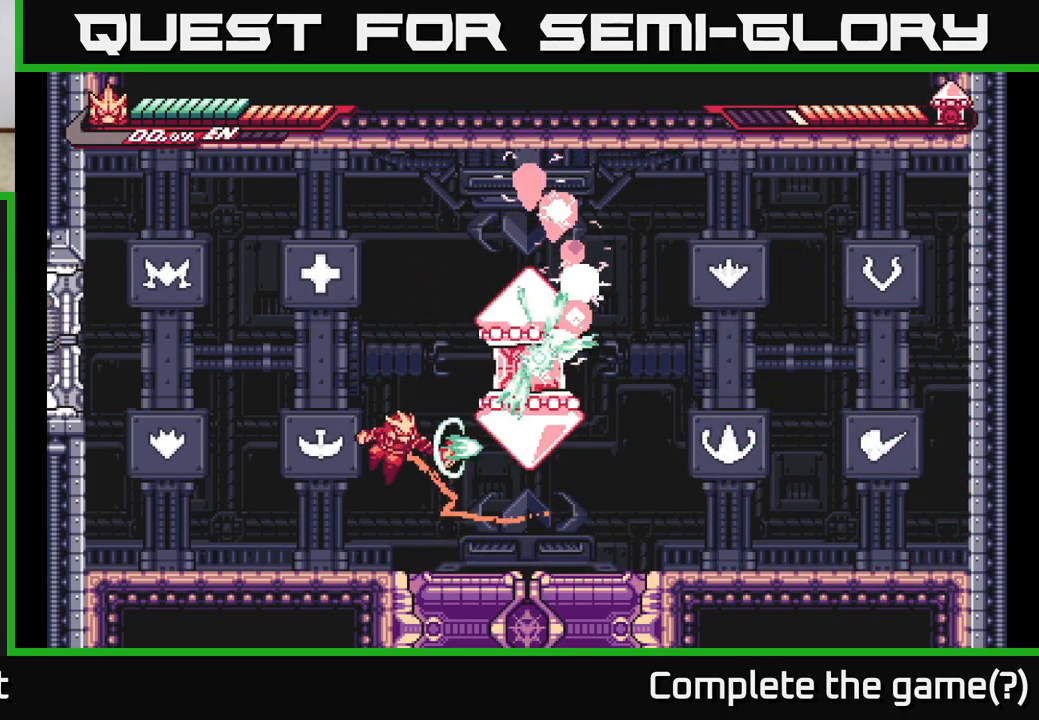
{"buttons": ["X"], "left_stick": "center", "right_stick": "center", "events": [[83, "left_stick", "center"], [117, "X", "up"], [233, "X", "down"], [367, "X", "up"], [483, "X", "down"], [500, "A", "up"]]}
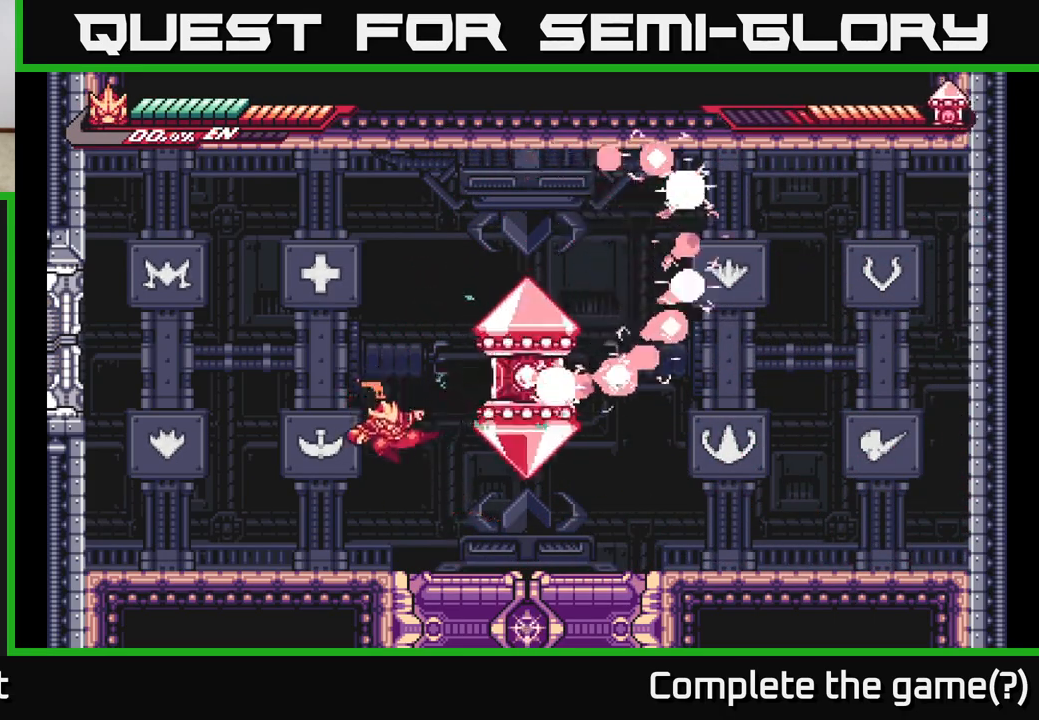
{"buttons": ["A"], "left_stick": "center", "right_stick": "center", "events": [[133, "X", "up"], [300, "A", "down"], [383, "X", "down"], [500, "X", "up"]]}
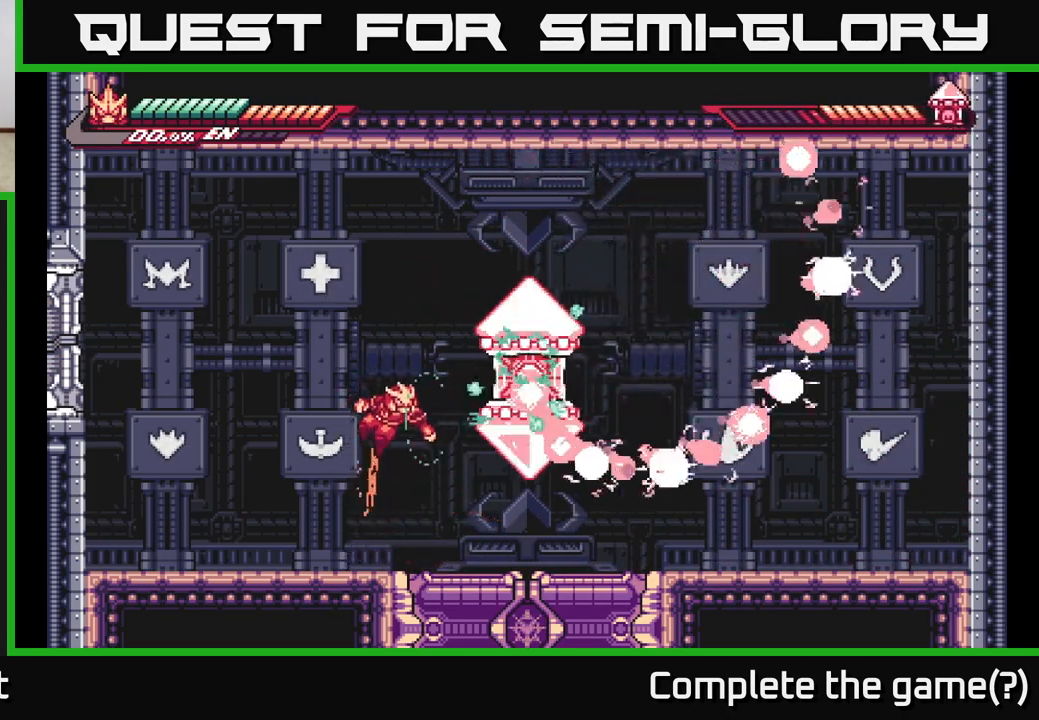
{"buttons": [], "left_stick": "left", "right_stick": "center", "events": [[133, "X", "down"], [167, "left_stick", "right"], [267, "A", "up"], [283, "X", "up"], [300, "left_stick", "left"]]}
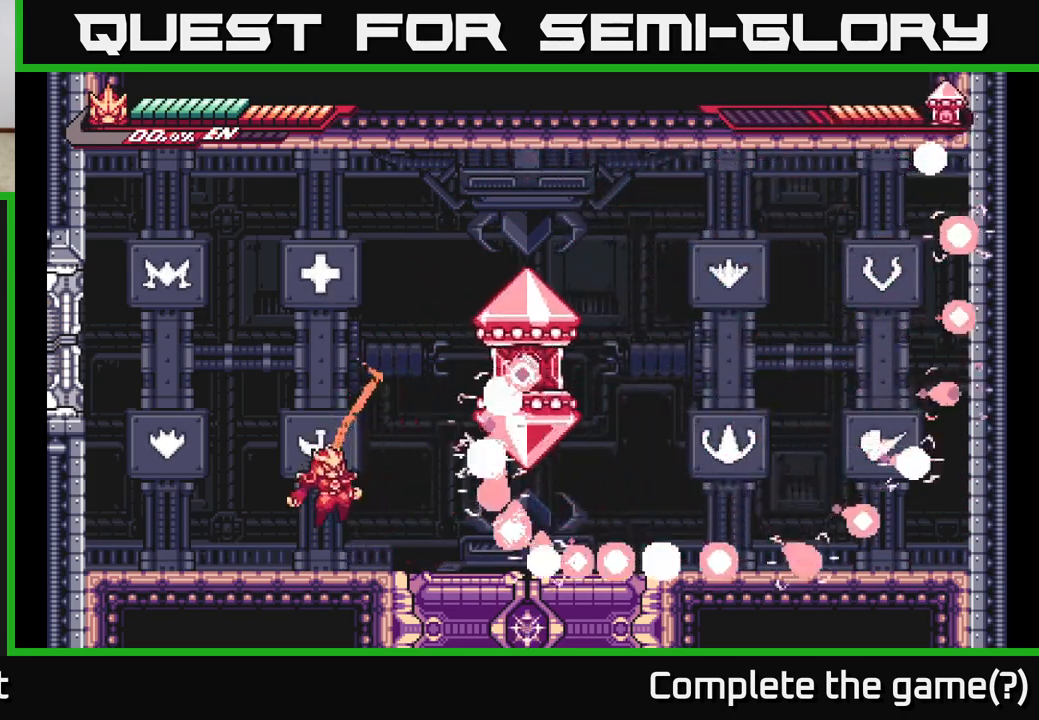
{"buttons": ["L2"], "left_stick": "left", "right_stick": "center", "events": [[67, "L2", "down"], [250, "A", "down"], [483, "A", "up"]]}
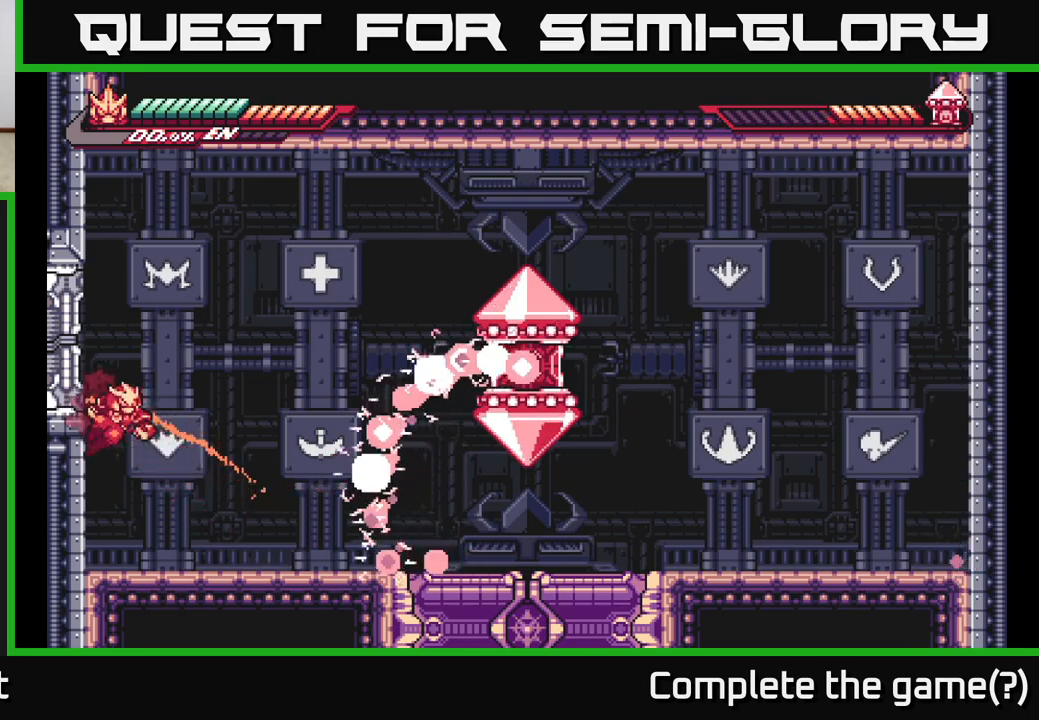
{"buttons": ["A", "L2"], "left_stick": "left", "right_stick": "center", "events": [[33, "A", "down"], [300, "A", "up"], [433, "A", "down"]]}
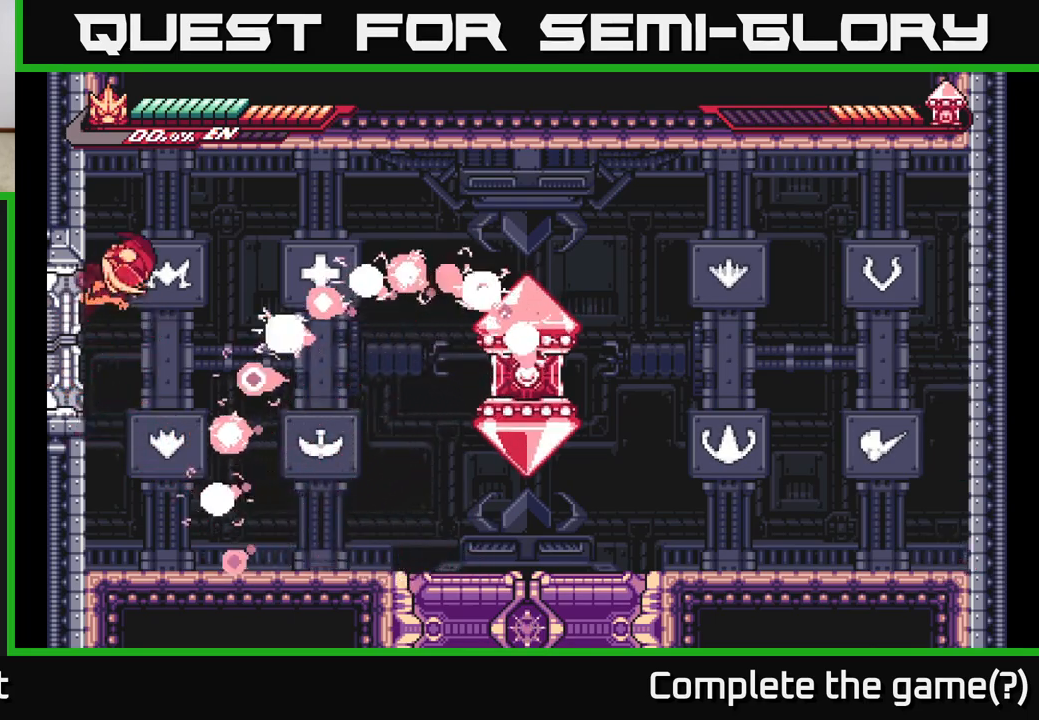
{"buttons": ["A", "L2"], "left_stick": "left", "right_stick": "center", "events": [[183, "A", "up"], [417, "A", "down"]]}
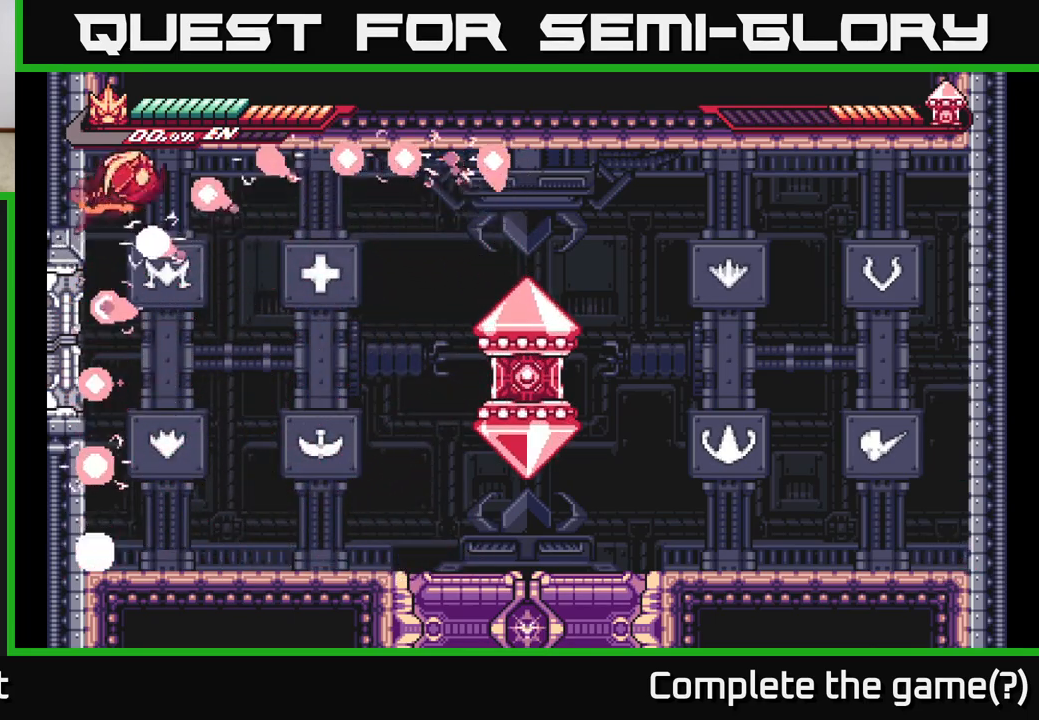
{"buttons": ["L2"], "left_stick": "left", "right_stick": "center", "events": [[233, "A", "up"], [283, "A", "down"], [417, "A", "up"]]}
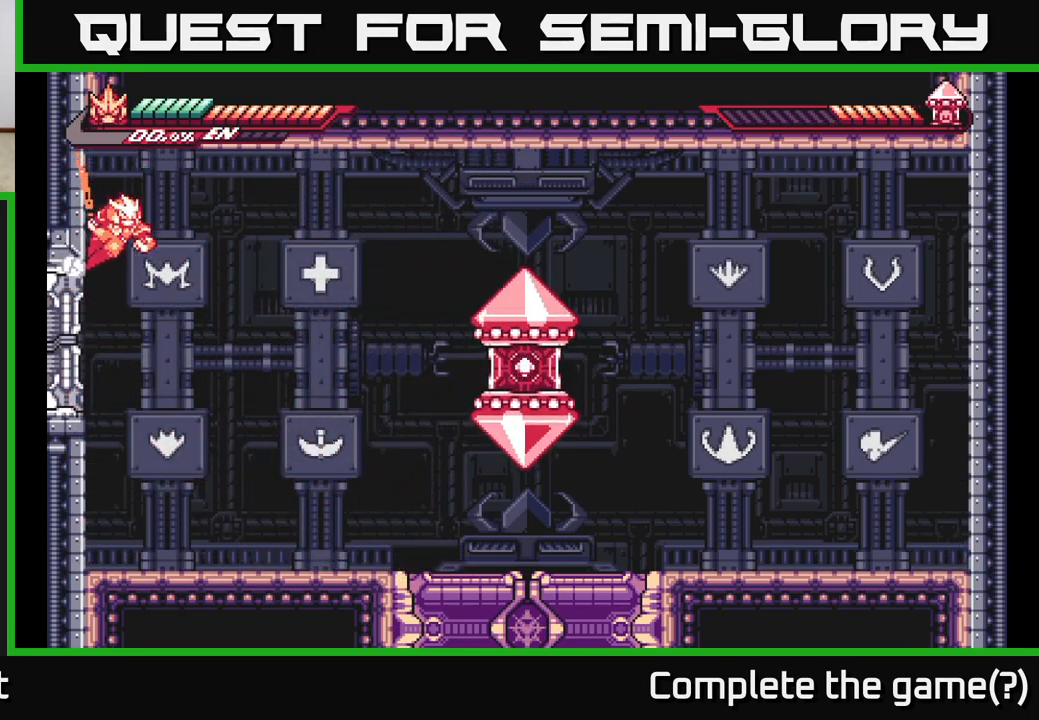
{"buttons": ["X"], "left_stick": "right", "right_stick": "center", "events": [[50, "A", "down"], [100, "left_stick", "right"], [283, "A", "up"], [350, "L2", "up"], [500, "X", "down"]]}
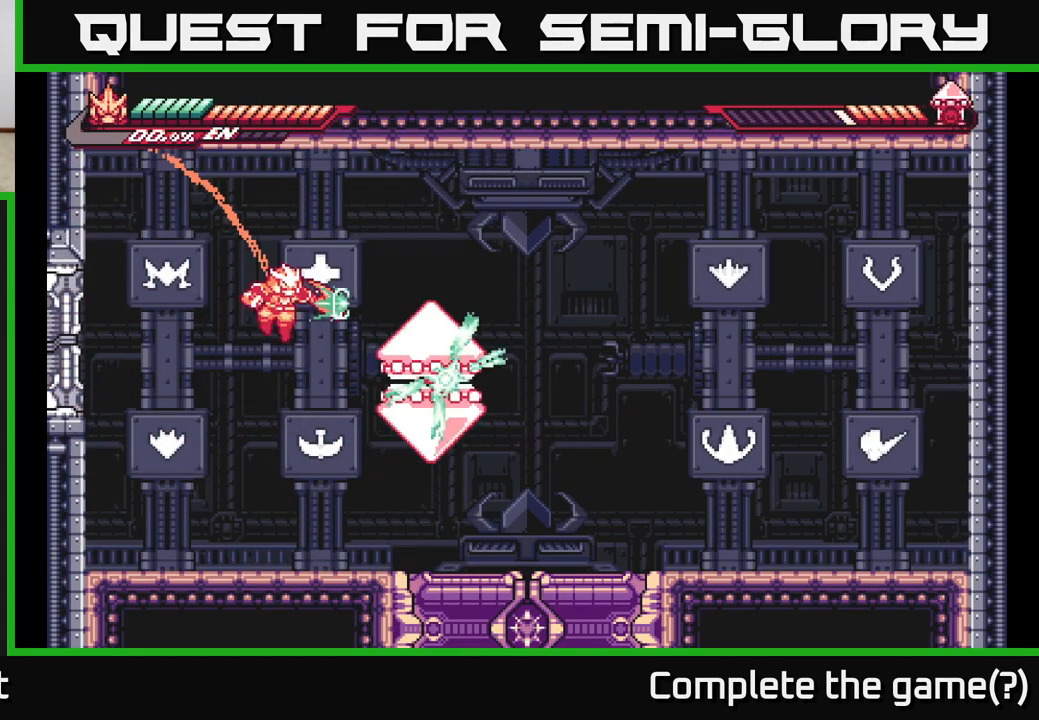
{"buttons": ["A", "X"], "left_stick": "center", "right_stick": "center", "events": [[67, "left_stick", "center"], [117, "X", "up"], [200, "A", "down"], [200, "X", "down"], [250, "left_stick", "right"], [267, "X", "up"], [383, "left_stick", "center"], [433, "X", "down"]]}
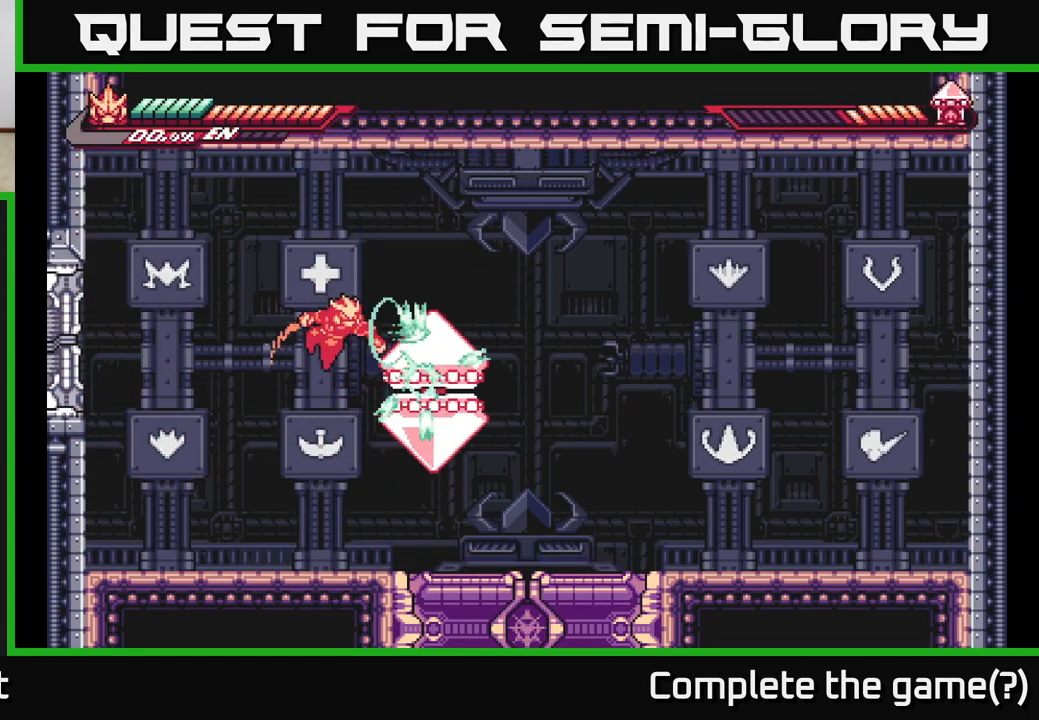
{"buttons": ["A"], "left_stick": "center", "right_stick": "center", "events": [[17, "X", "up"], [133, "X", "down"], [150, "A", "up"], [233, "X", "up"], [317, "X", "down"], [383, "A", "down"], [417, "X", "up"]]}
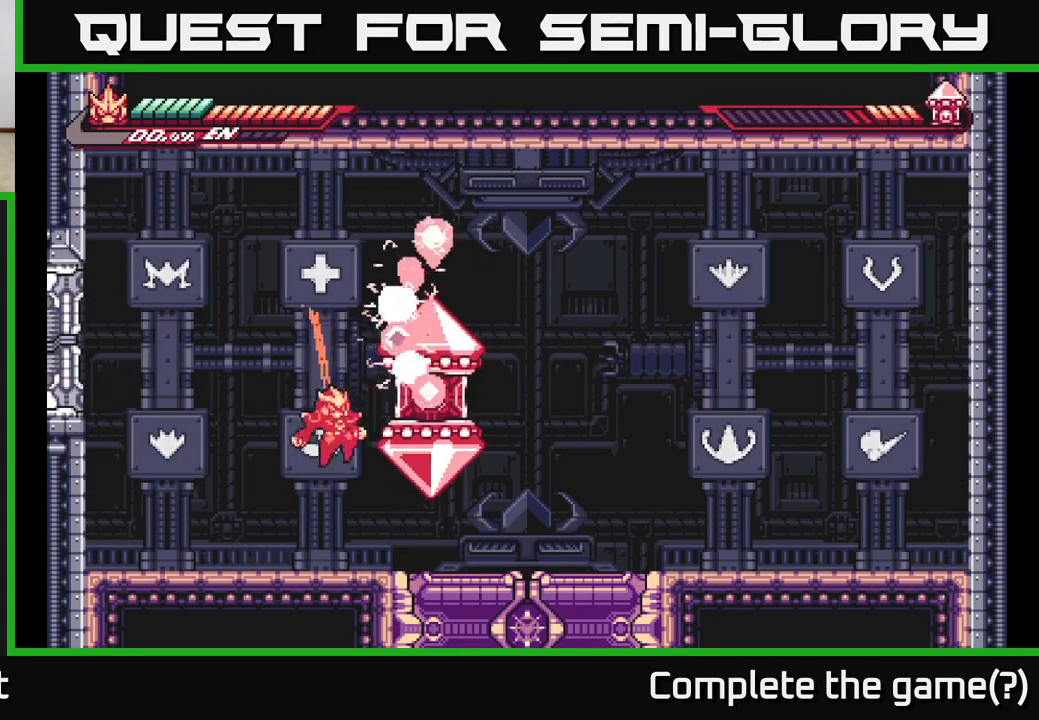
{"buttons": [], "left_stick": "right", "right_stick": "center", "events": [[33, "X", "down"], [133, "X", "up"], [250, "X", "down"], [300, "A", "up"], [367, "X", "up"], [400, "left_stick", "right"]]}